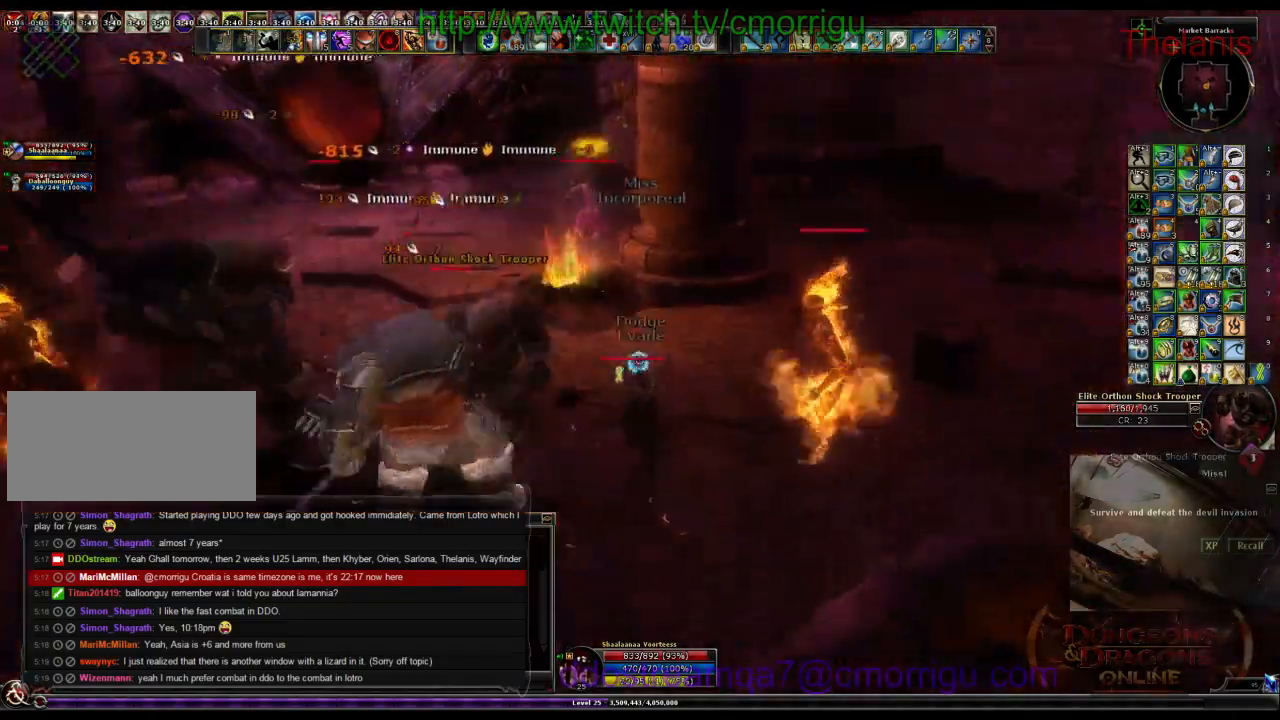
Gameplay with keyboard; each line is a JSON object with the keys held at the frame after it. "events" lists presses ("down") and releases ("up") of ".", "/", "0", "1", "2", "3", "4", "5", "6", "7", "8", "9", "a", "b", "backslash", "backspace", "c", "caps_lock", "comma", "ctrl_l", "ctrl_r", "d", "e", "equals", "escape", "f", "f1", "f10", "f11", "f12", "f2", "f3", "f4", "f5", "f6", "f7", "f8", "f9", "g", "h", "i", "j", "k", "l", "lbracket", "m", "minus", "n", "o", "p", "q", "quote", "r", "rbracket", "return", "s", "semicolon", "shift_l", "shift_r", "space", "t", "tab", "tilde", "u", "v", "w", "x", "y" and "z" between this image and that frame as [ms after this image, input, new state], when the widget could be followed in between. No other keys are recorded. Mouse input is not recorded.
{"keys": ["a", "w"], "events": [[267, "a", "down"]]}
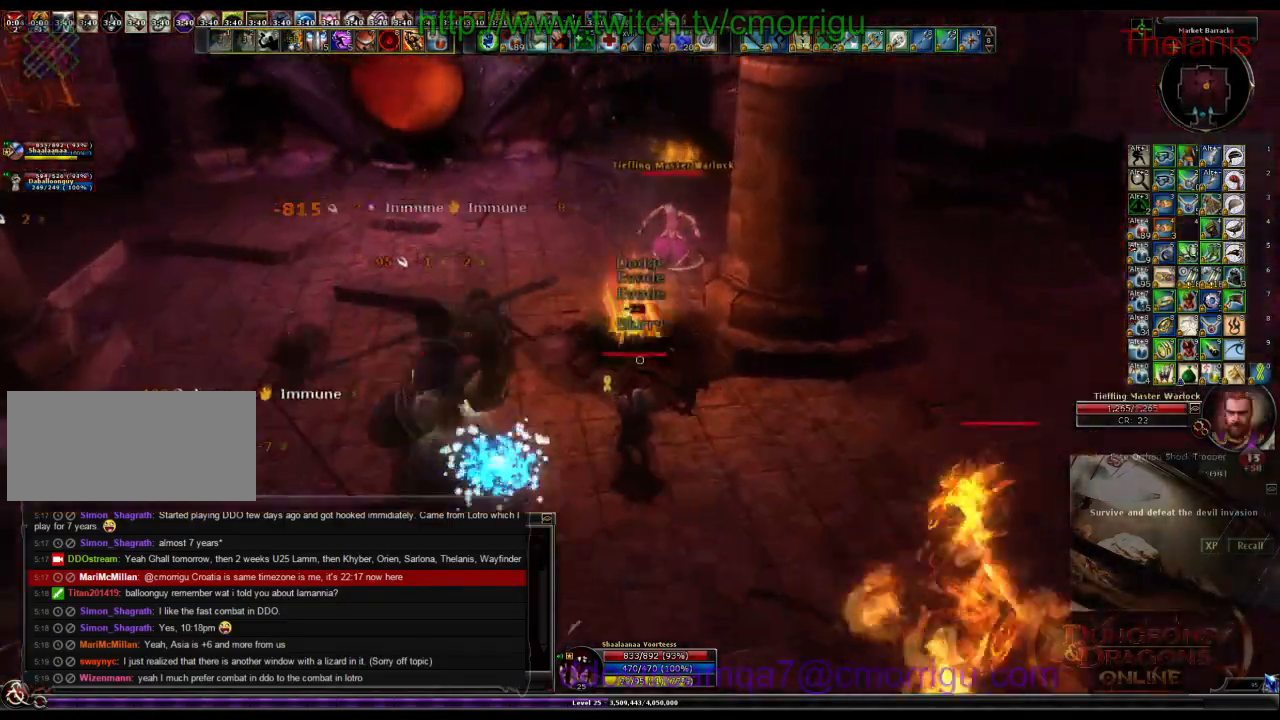
{"keys": ["w"], "events": [[167, "a", "up"]]}
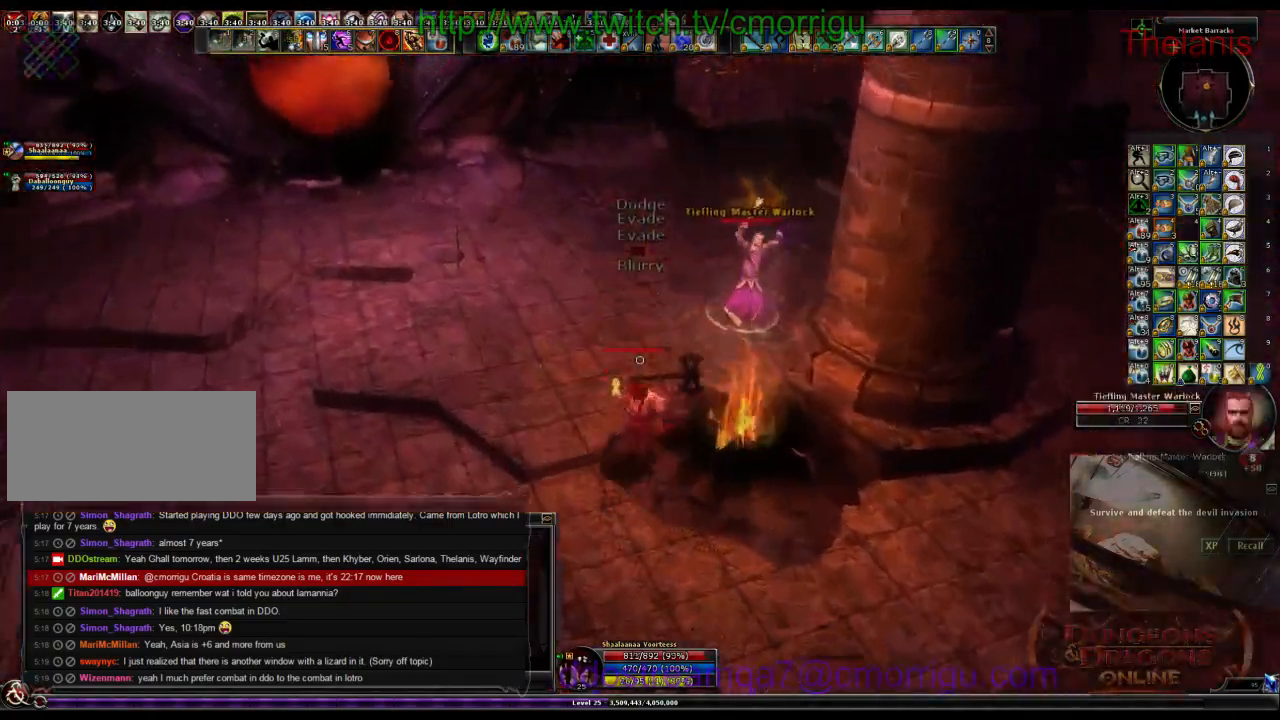
{"keys": [], "events": [[200, "3", "down"], [300, "w", "up"], [400, "3", "up"]]}
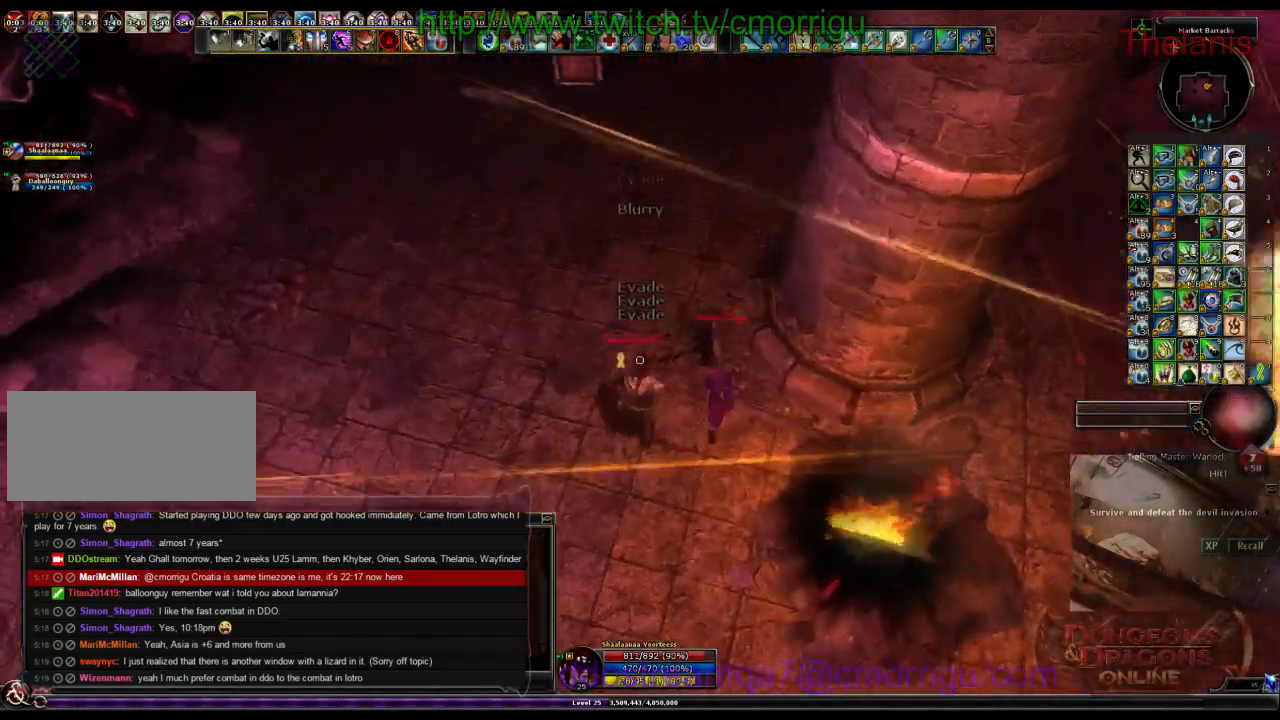
{"keys": ["1"], "events": [[367, "1", "down"]]}
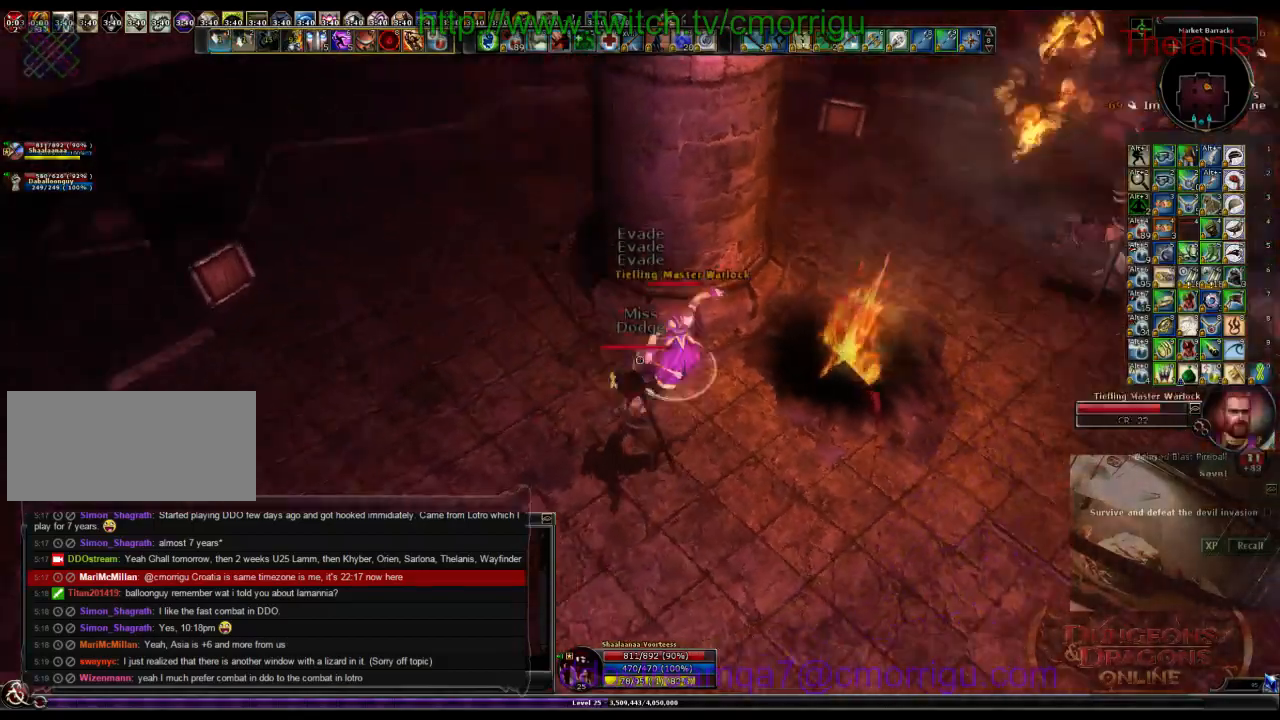
{"keys": ["2"], "events": [[100, "1", "up"], [400, "2", "down"]]}
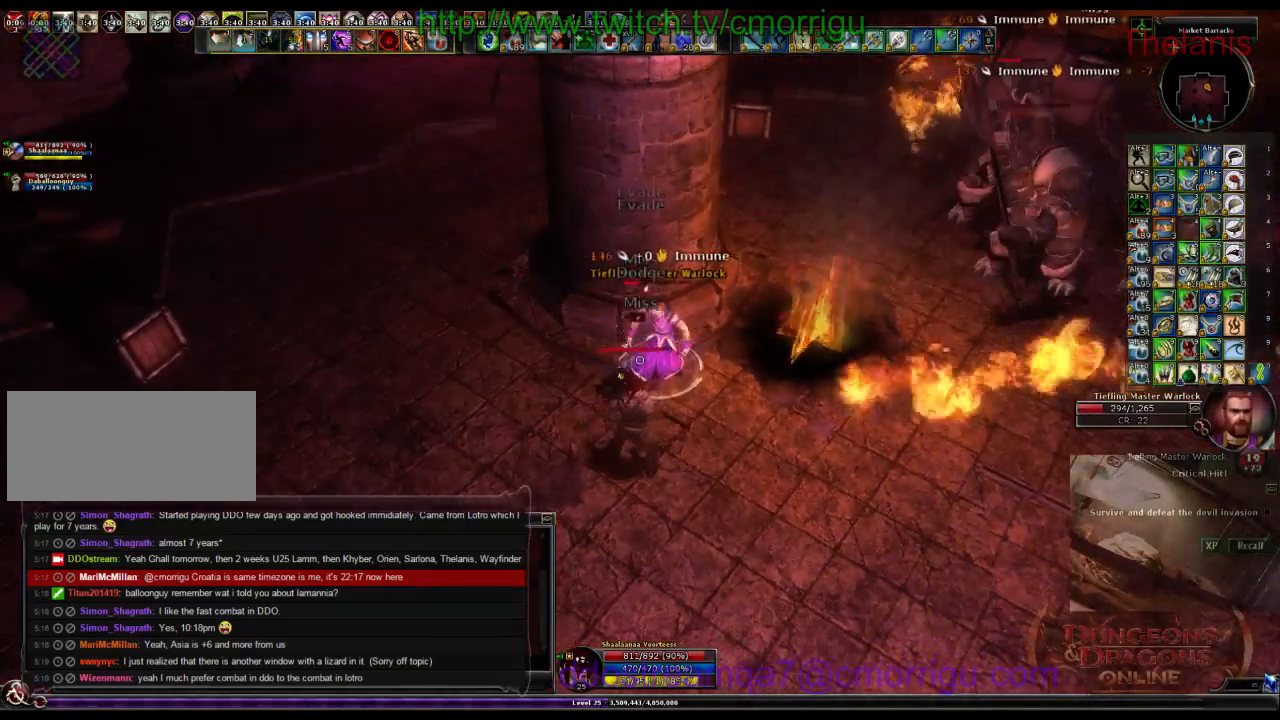
{"keys": [], "events": [[33, "2", "up"]]}
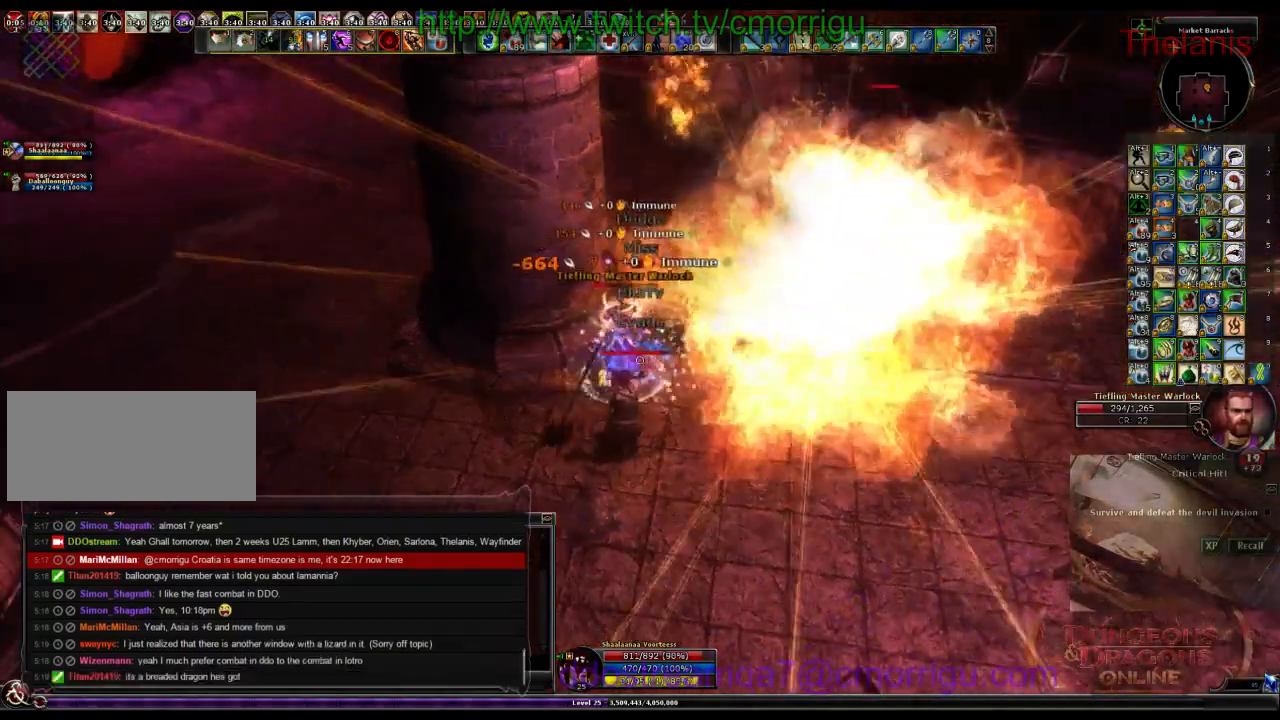
{"keys": ["d", "w"], "events": [[333, "d", "down"], [433, "w", "down"]]}
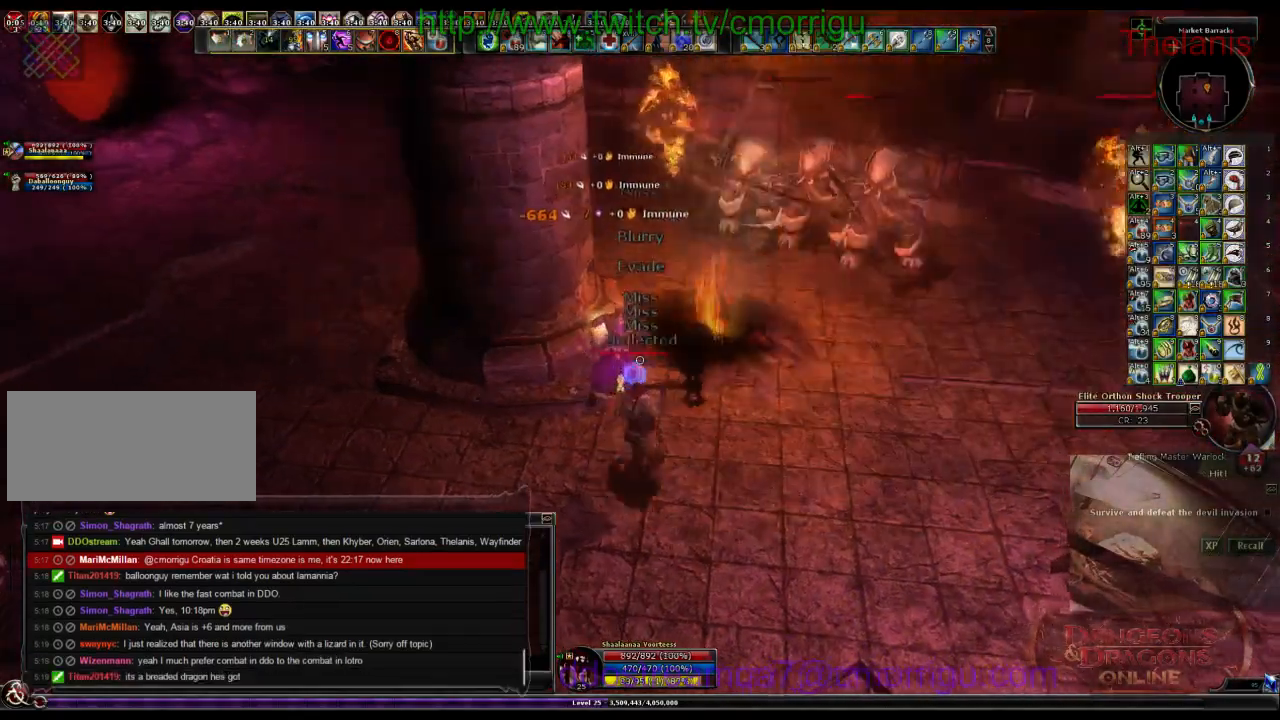
{"keys": ["d", "w"], "events": []}
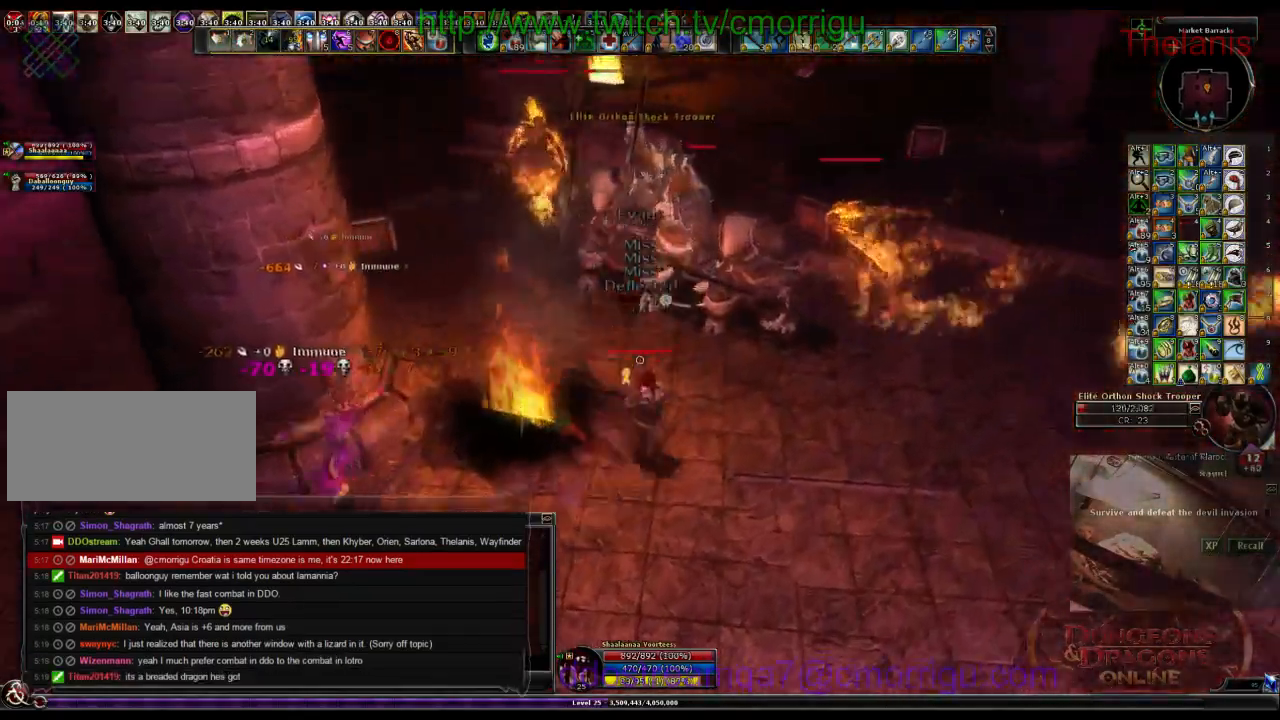
{"keys": ["w"], "events": [[467, "d", "up"]]}
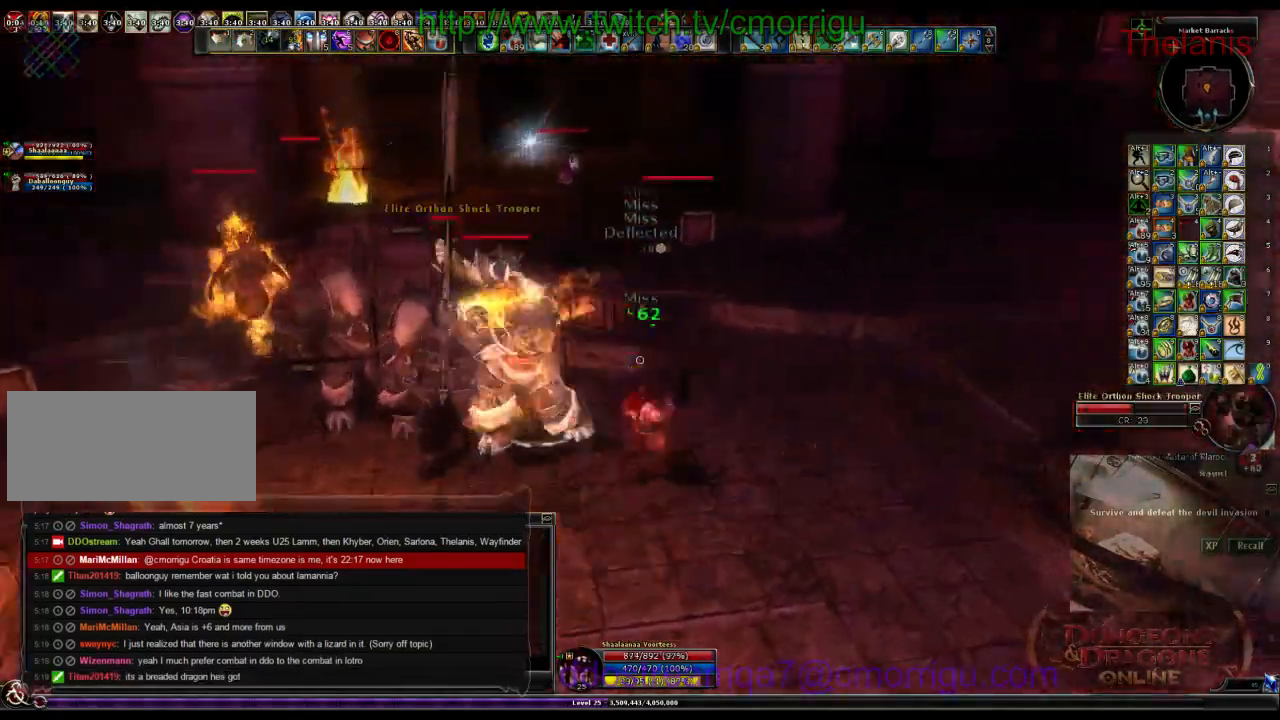
{"keys": ["w"], "events": []}
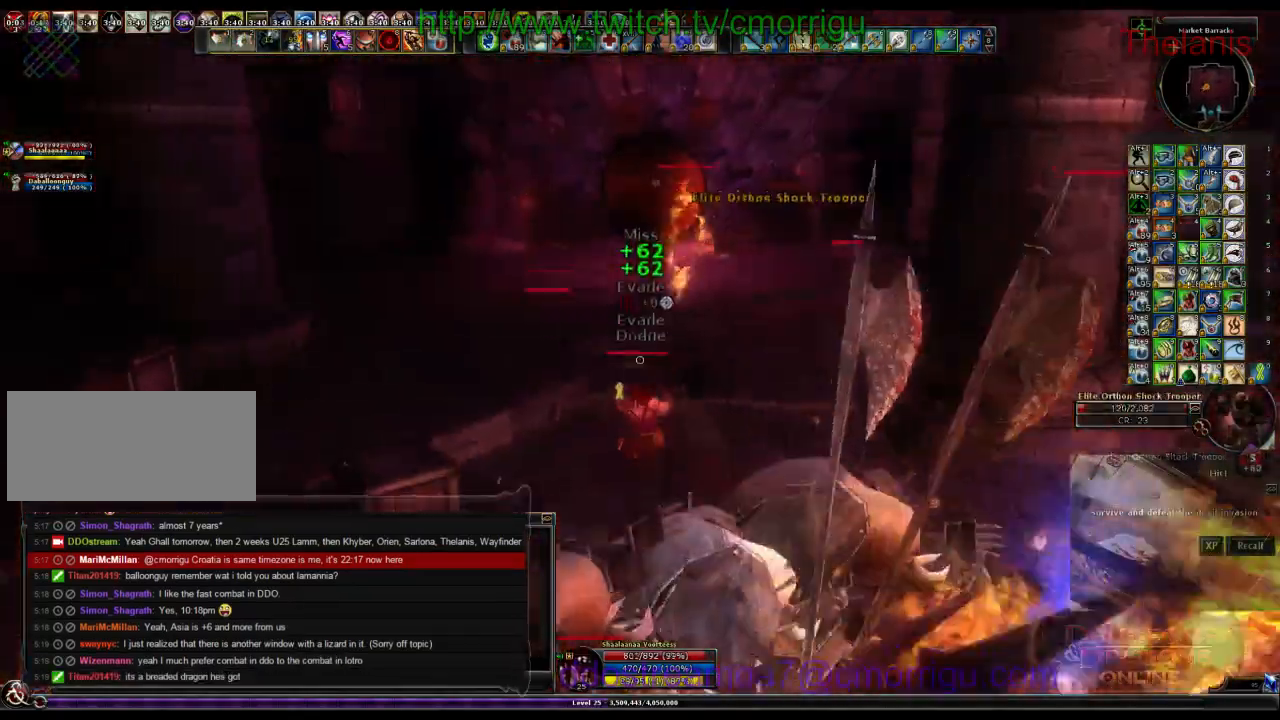
{"keys": ["w"], "events": []}
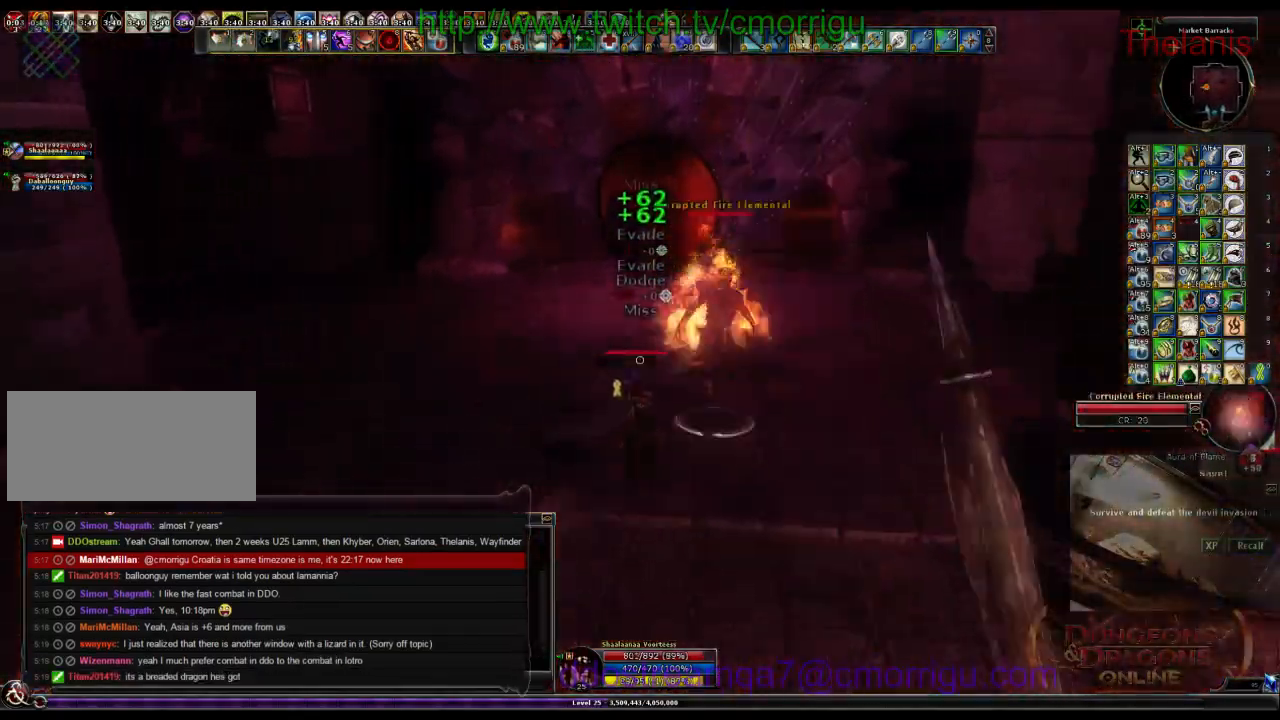
{"keys": ["a", "w"], "events": [[300, "a", "down"]]}
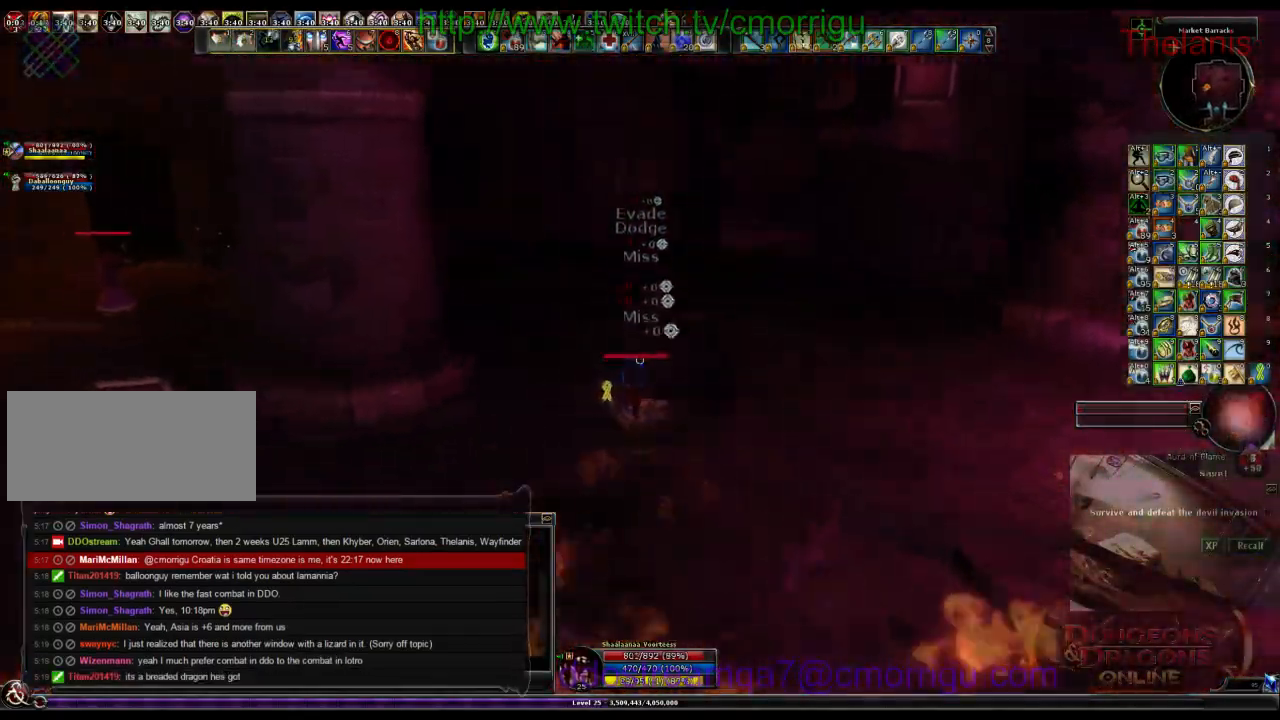
{"keys": ["d", "w"], "events": [[167, "a", "up"], [267, "d", "down"]]}
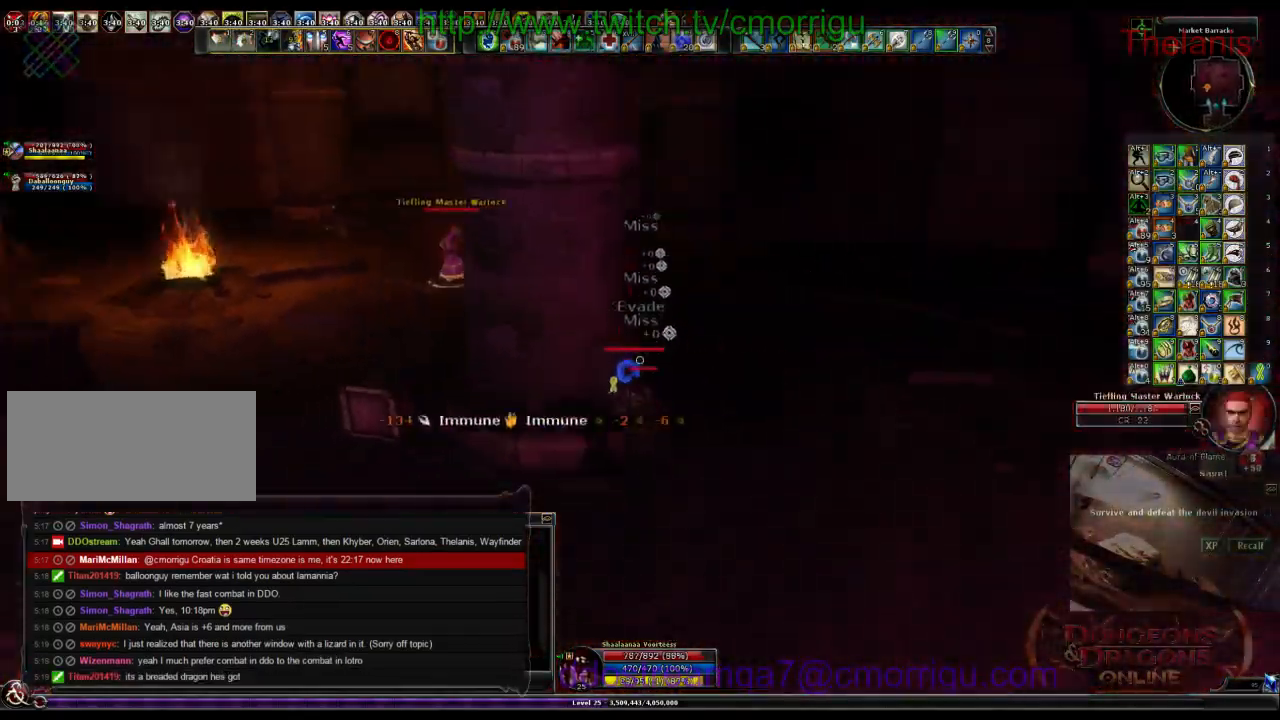
{"keys": ["w"], "events": [[133, "d", "up"]]}
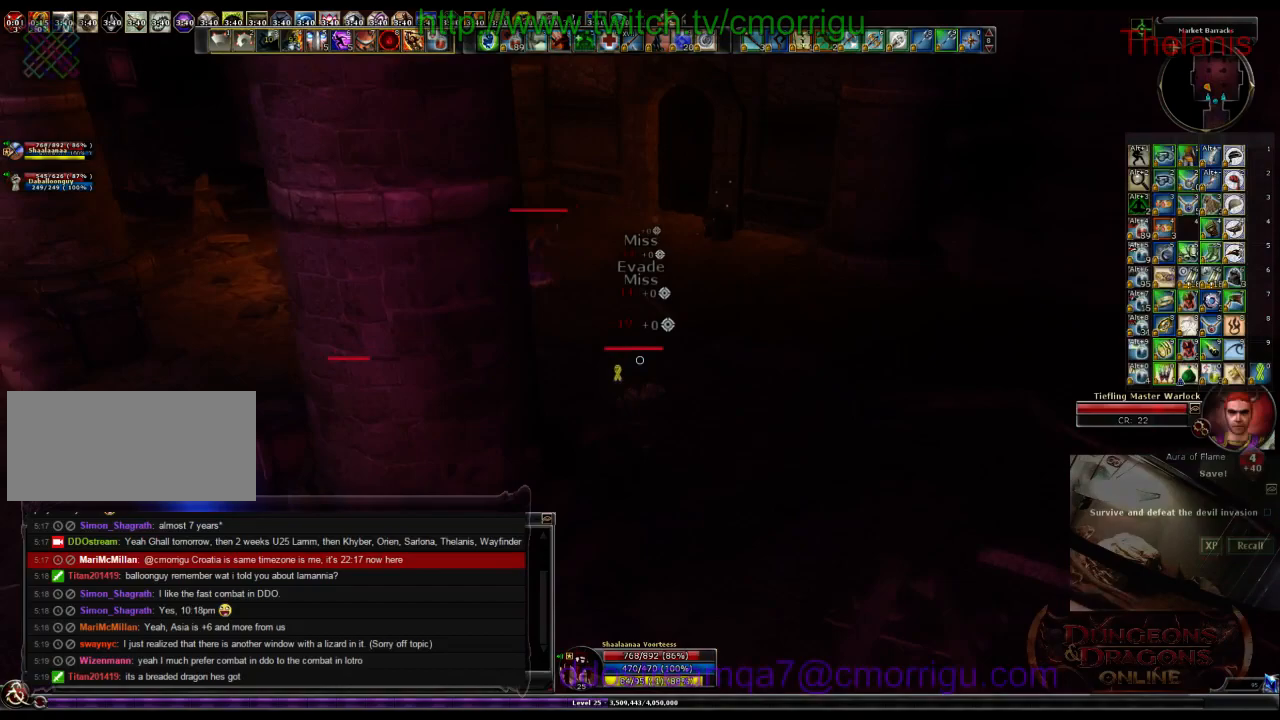
{"keys": ["w"], "events": []}
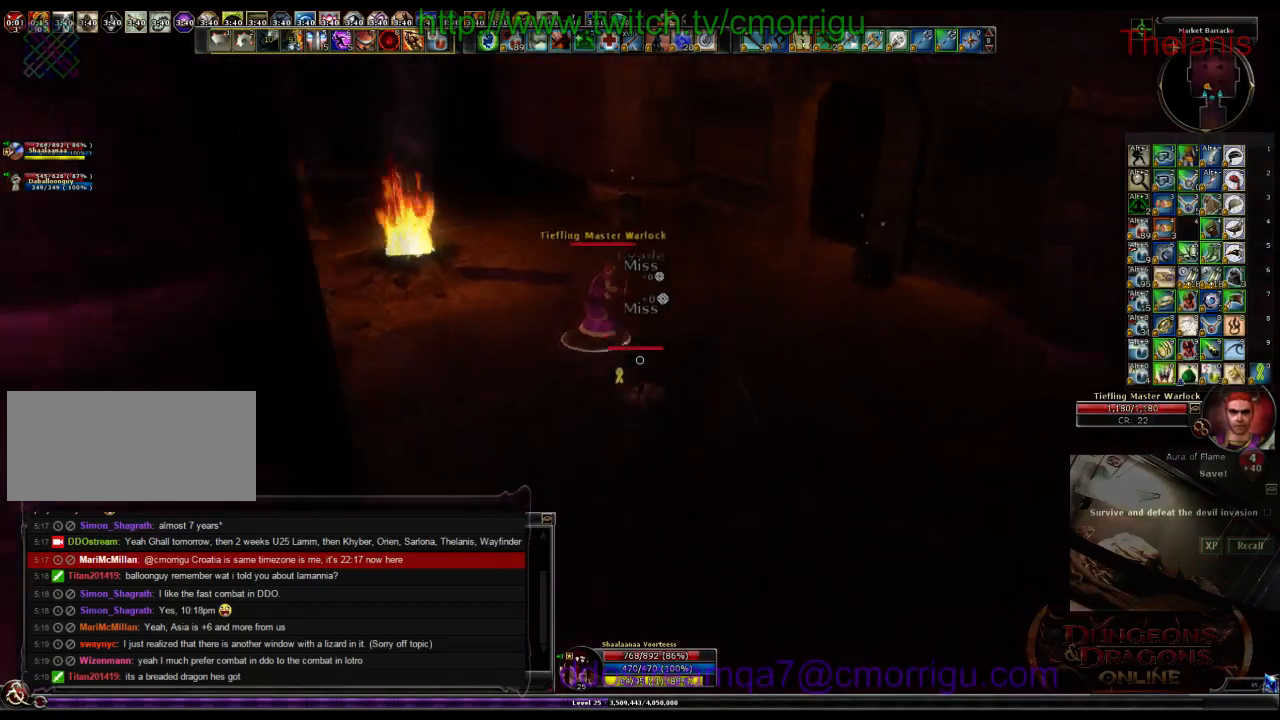
{"keys": [], "events": [[167, "1", "down"], [267, "w", "up"], [367, "1", "up"]]}
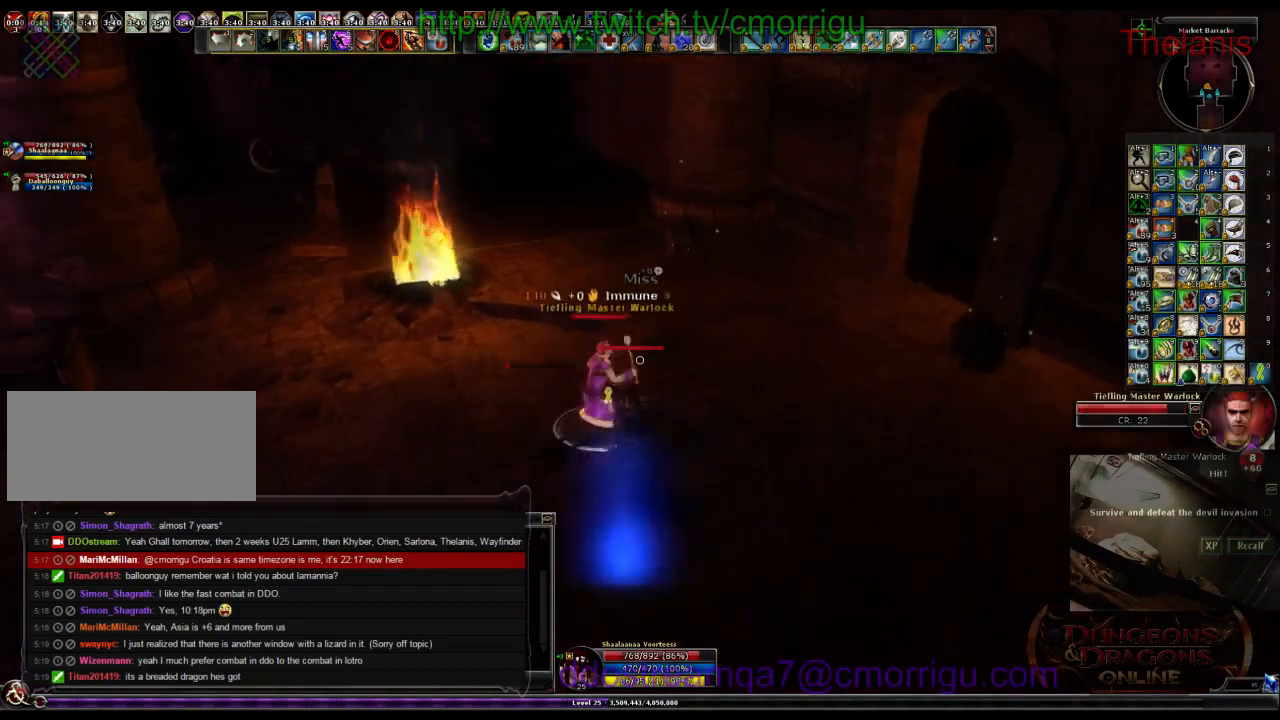
{"keys": [], "events": [[167, "2", "down"], [300, "2", "up"]]}
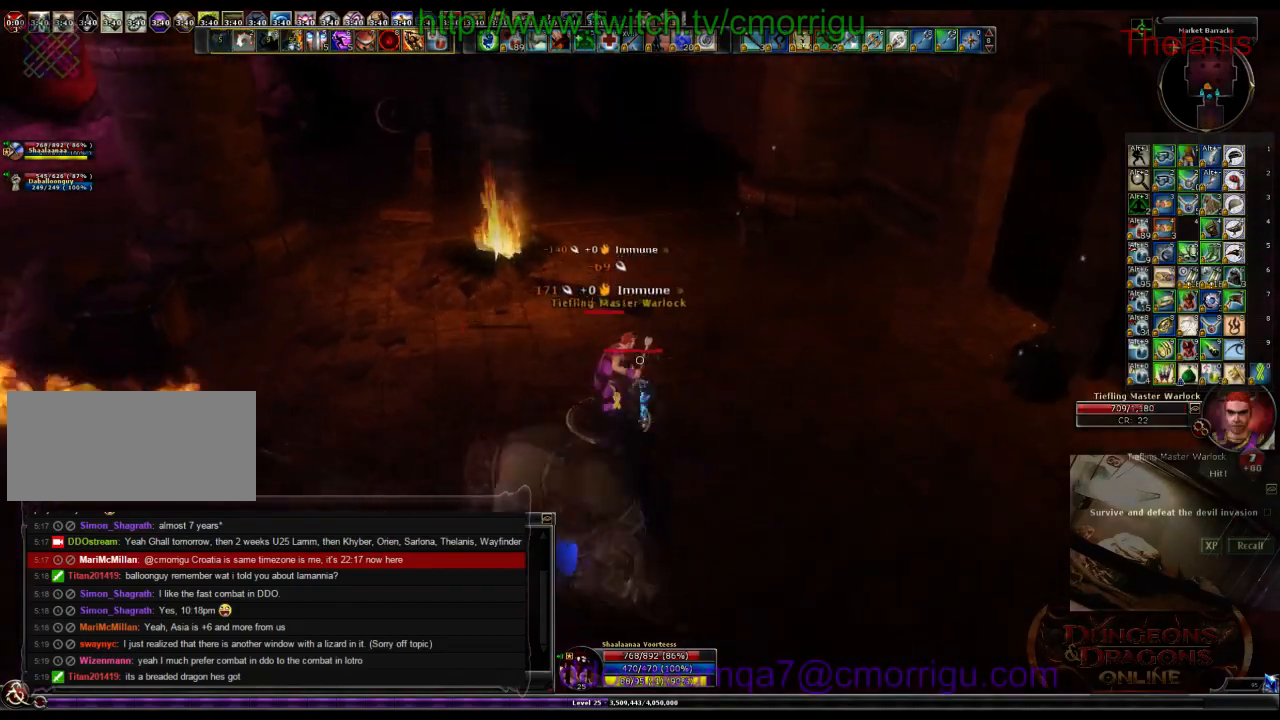
{"keys": [], "events": [[167, "d", "down"], [333, "d", "up"]]}
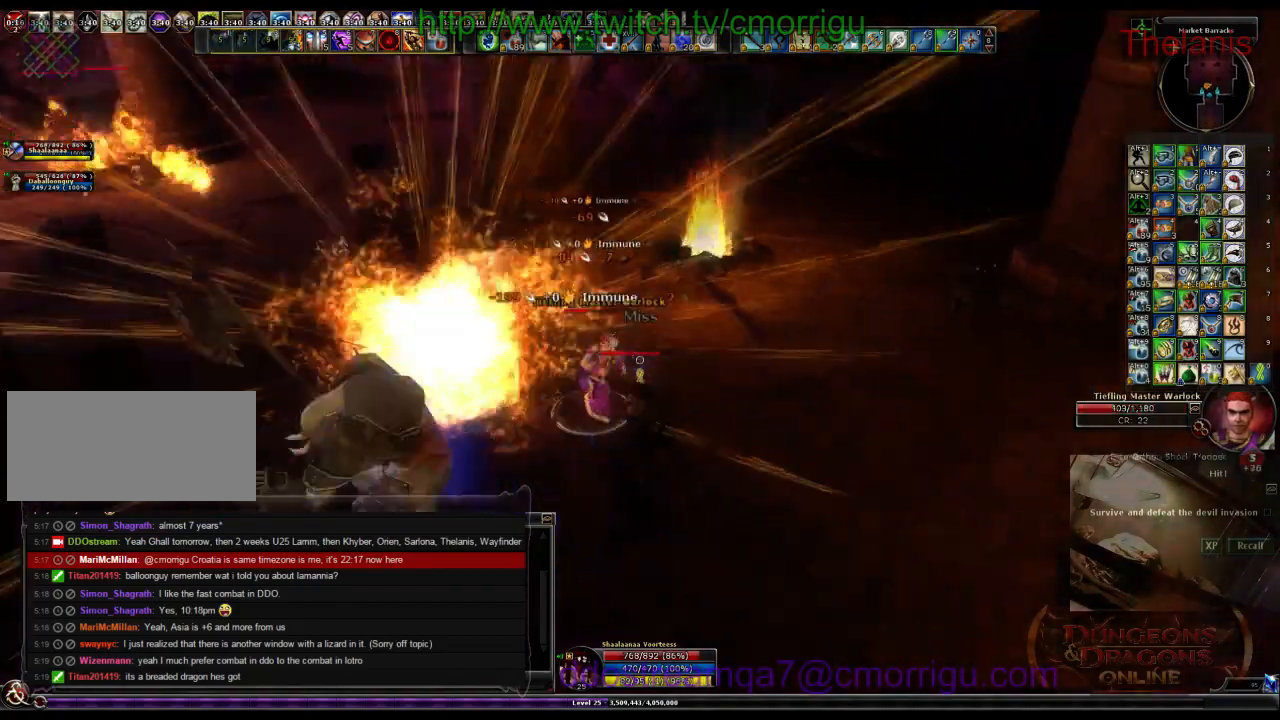
{"keys": [], "events": []}
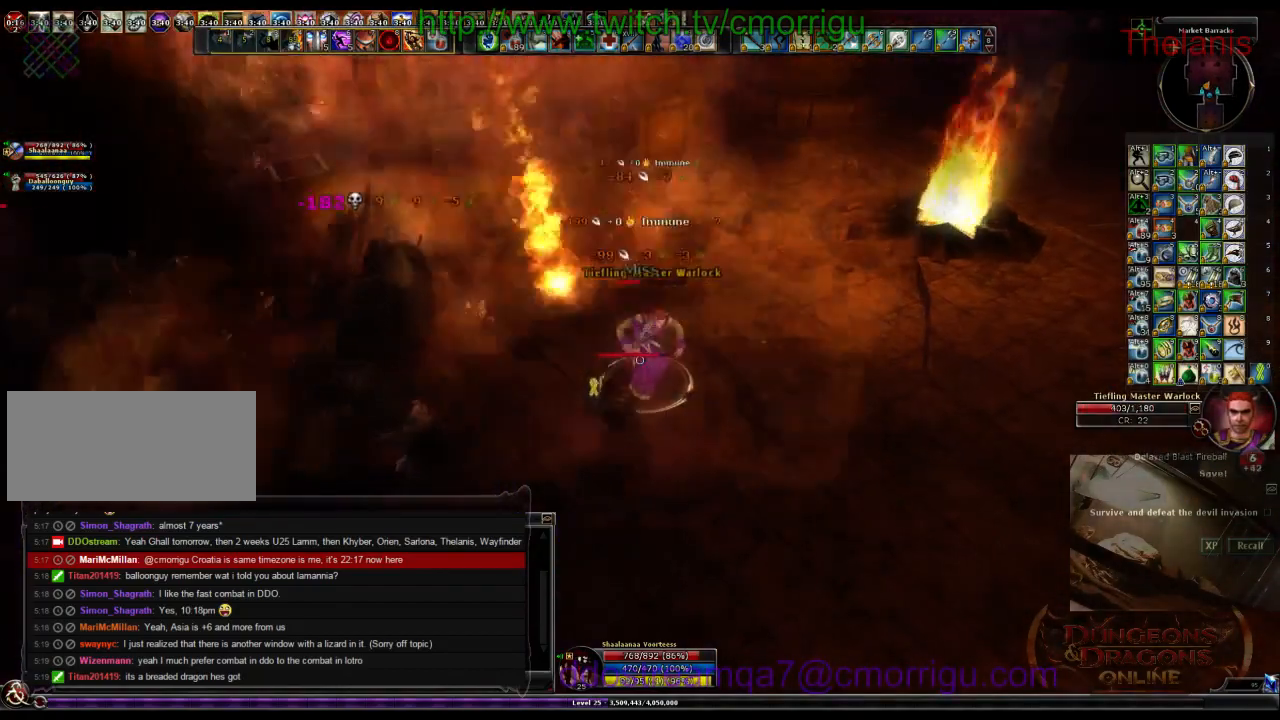
{"keys": [], "events": [[400, "d", "down"], [500, "d", "up"]]}
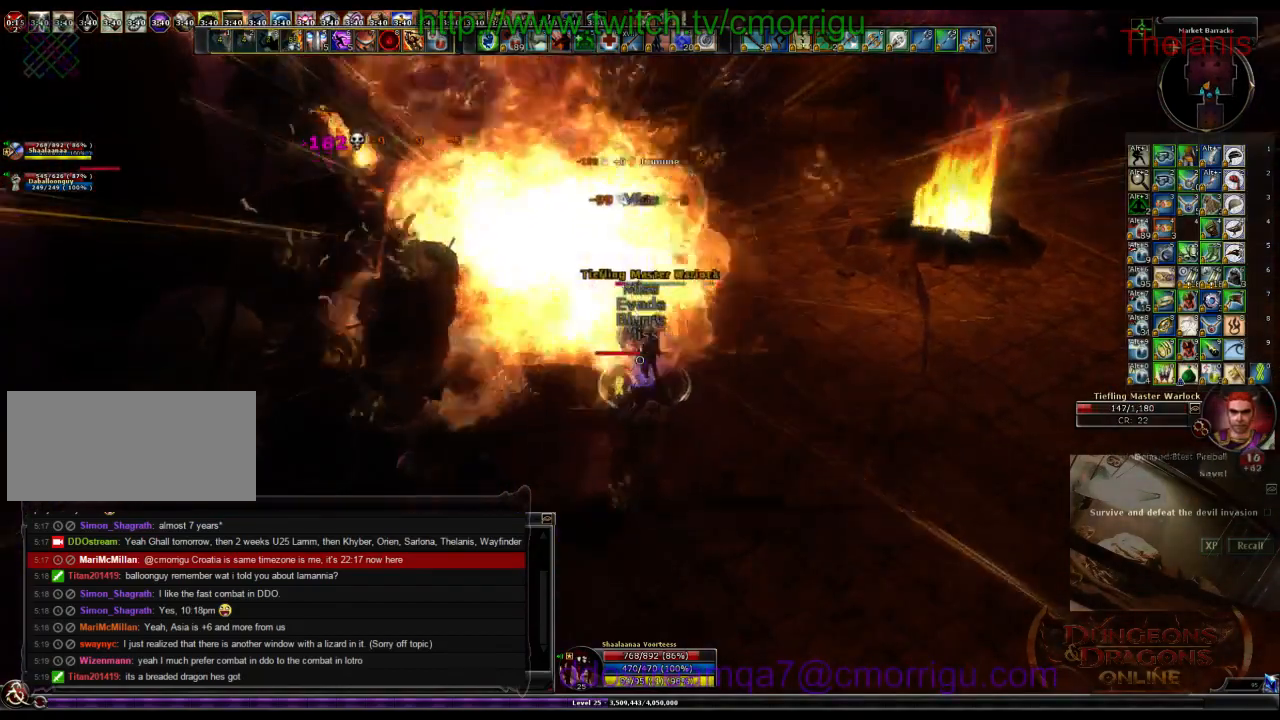
{"keys": [], "events": []}
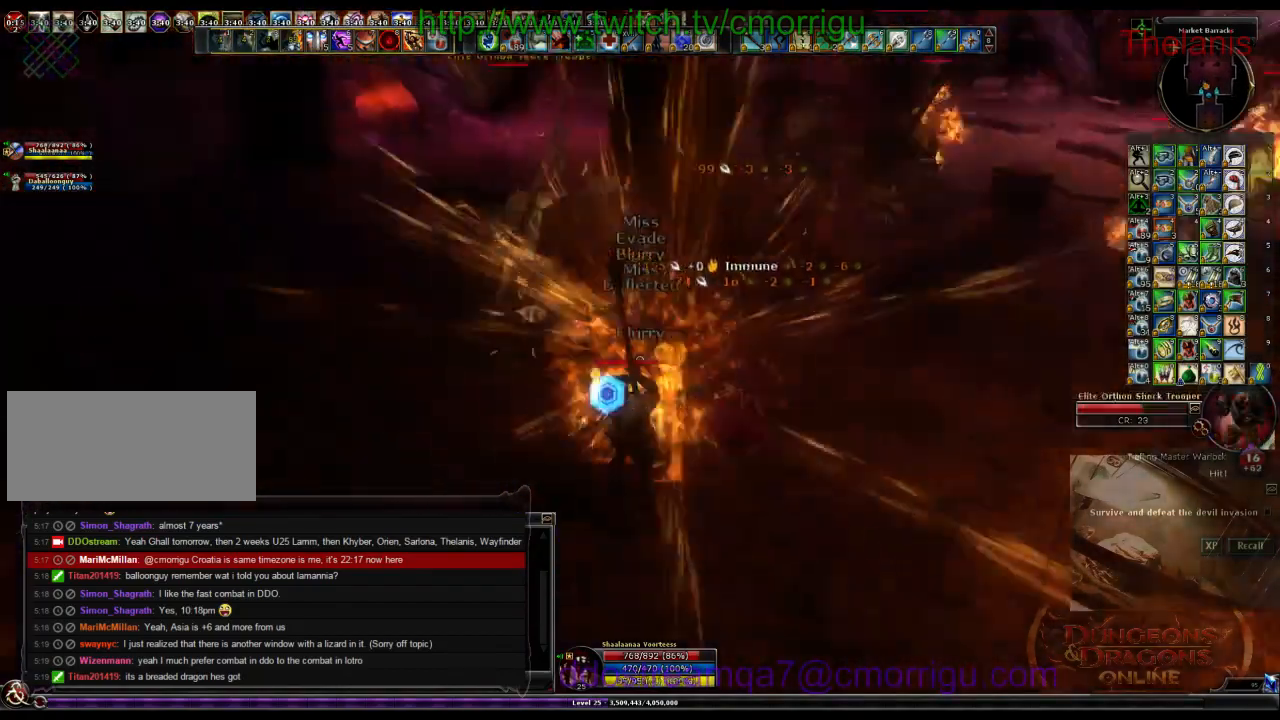
{"keys": ["1", "w"], "events": [[133, "a", "down"], [267, "w", "down"], [433, "1", "down"], [433, "a", "up"]]}
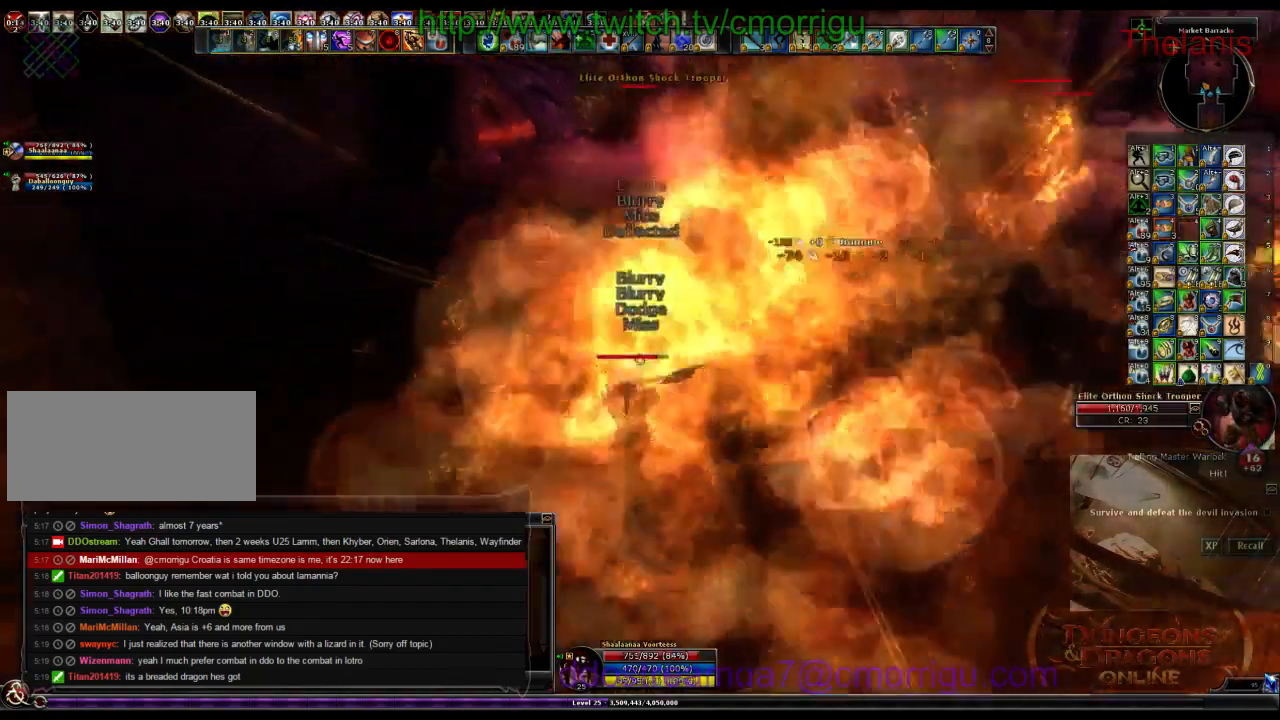
{"keys": [], "events": [[167, "w", "up"], [233, "1", "up"]]}